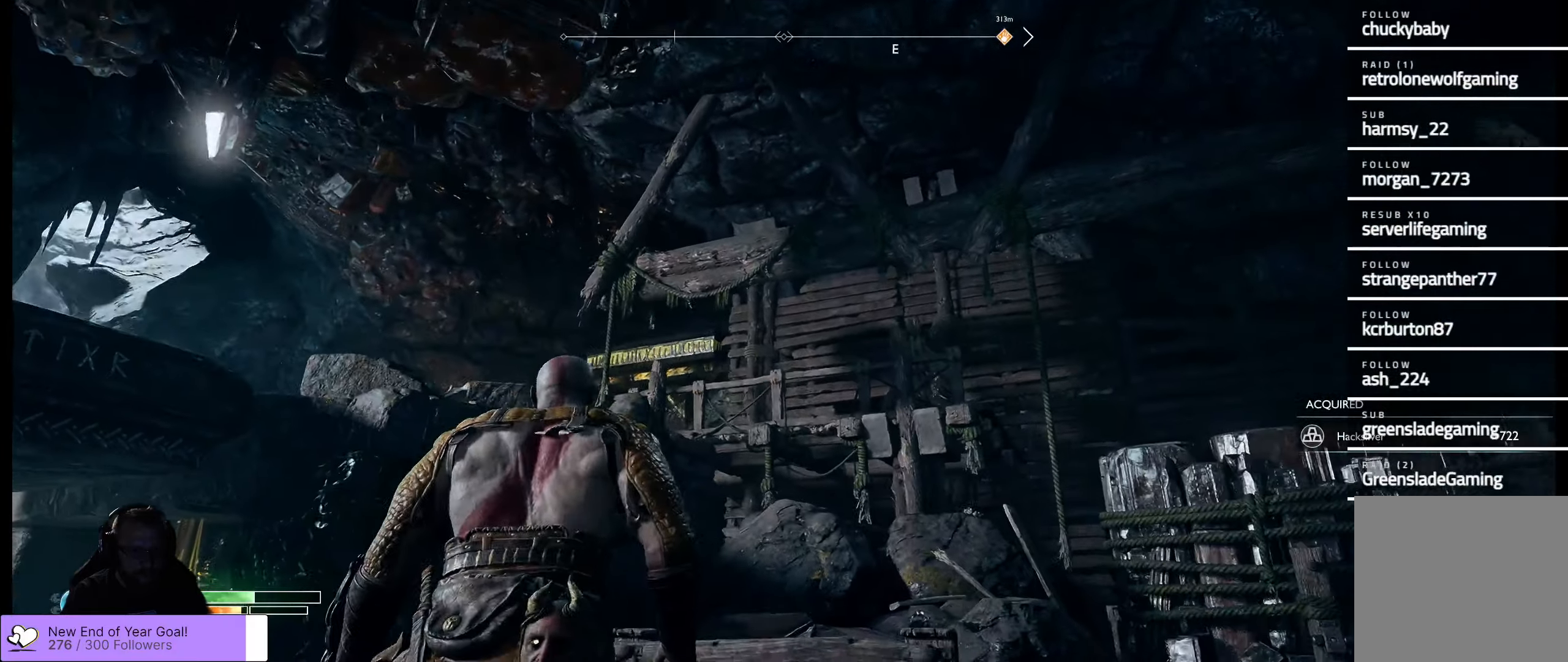
Gameplay with a controller (Xbox layout); each line is a JSON object with the inputs held at the frame after it. "events" lists button and stick changes between this image and that frame as [ms after this image, input, new state], when the widget could be followed in between.
{"buttons": [], "left_stick": "right", "right_stick": "down-right", "events": [[134, "left_stick", "left"], [234, "left_stick", "center"], [350, "right_stick", "down-right"], [434, "left_stick", "right"]]}
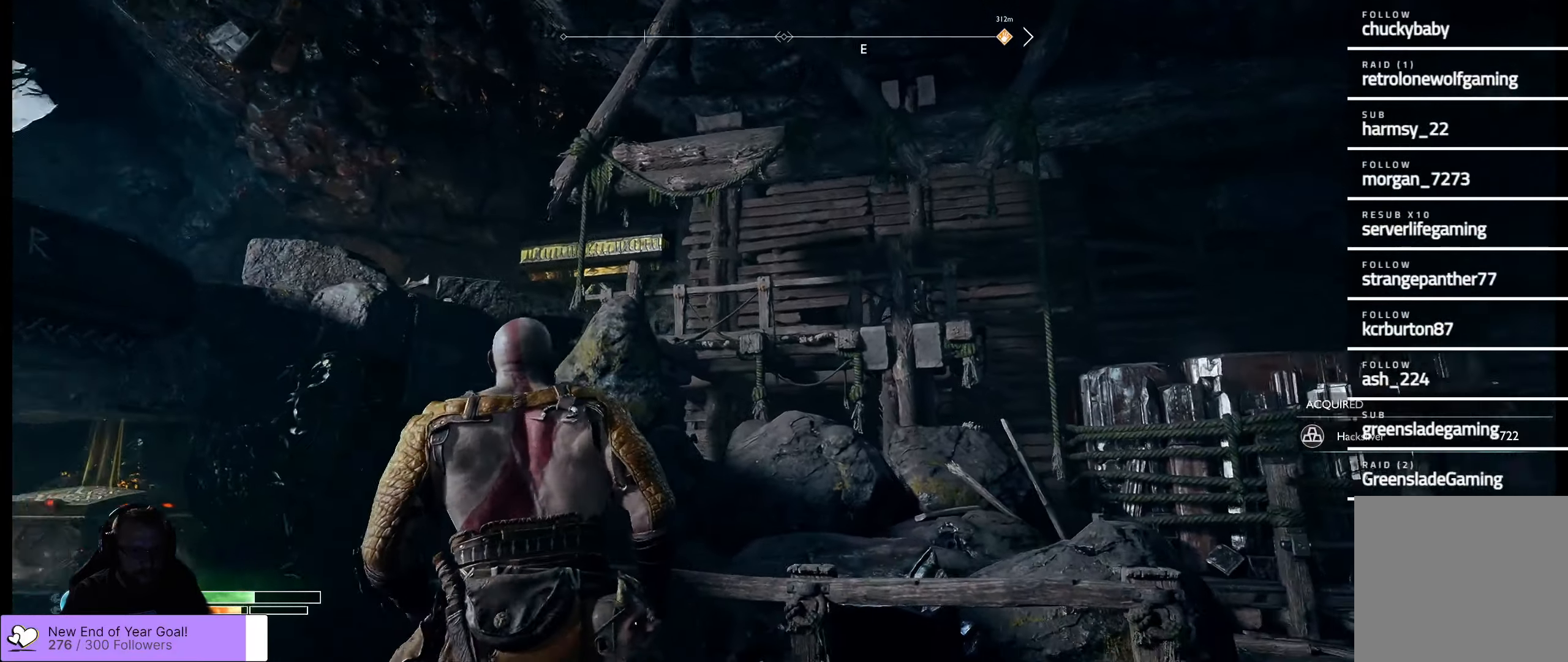
{"buttons": [], "left_stick": "up-right", "right_stick": "center", "events": [[184, "left_stick", "up-right"], [267, "L3", "down"], [300, "right_stick", "down"], [417, "L3", "up"], [500, "right_stick", "center"]]}
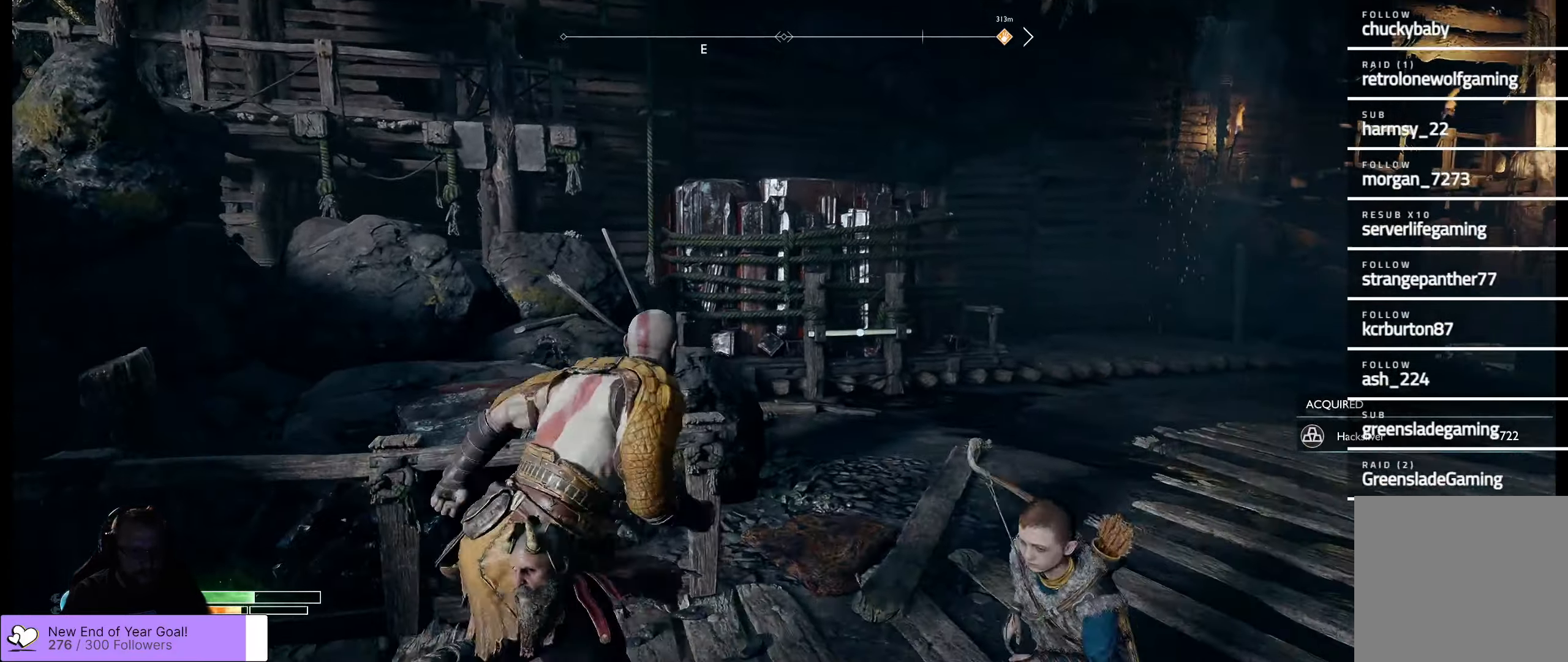
{"buttons": [], "left_stick": "up-right", "right_stick": "up-right", "events": [[467, "right_stick", "up-right"]]}
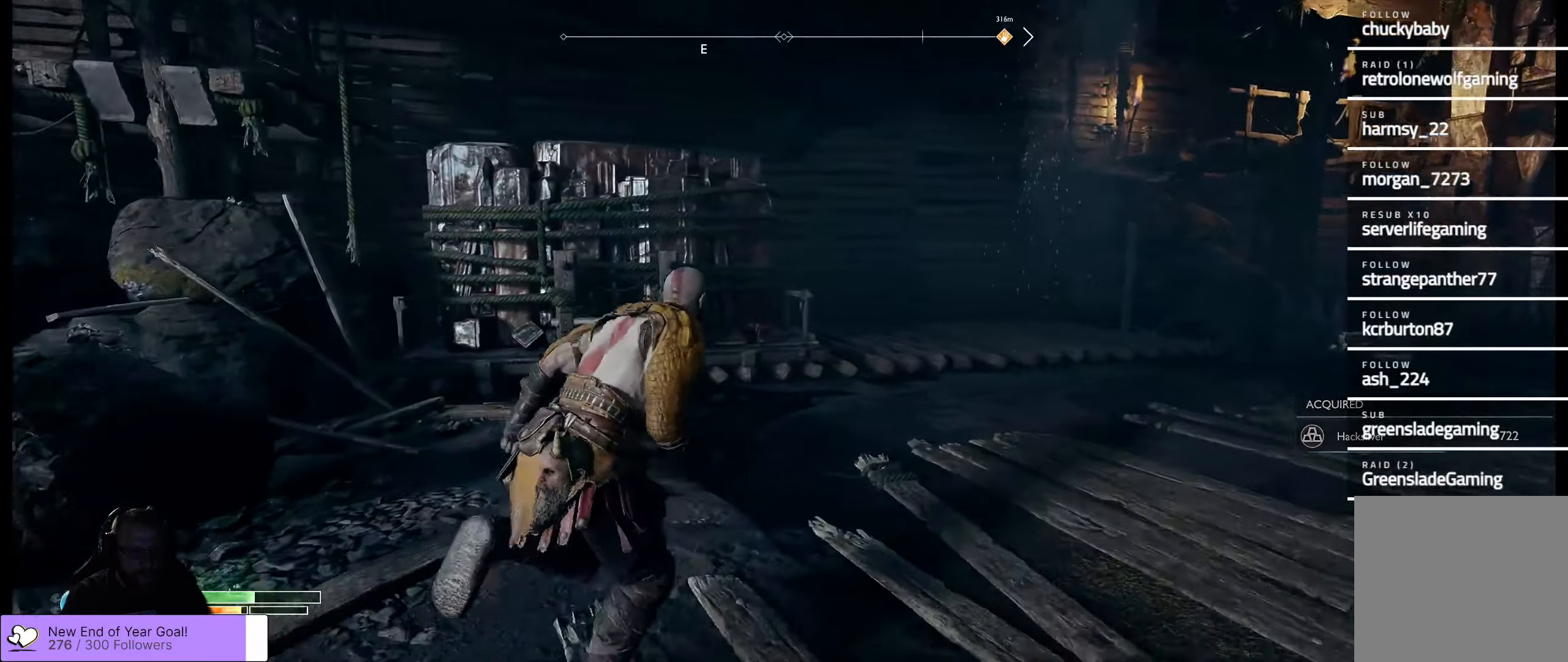
{"buttons": [], "left_stick": "up", "right_stick": "center", "events": [[184, "left_stick", "up"], [250, "right_stick", "center"]]}
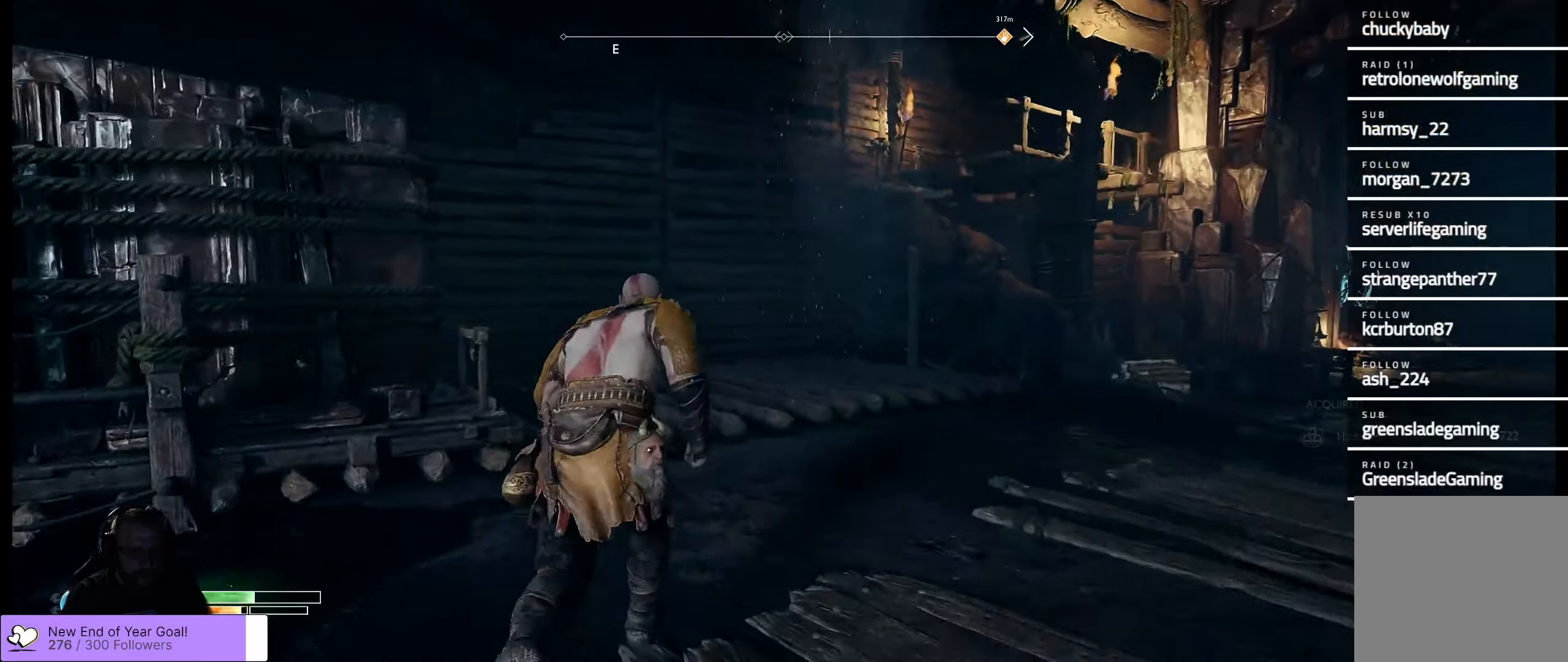
{"buttons": [], "left_stick": "right", "right_stick": "right", "events": [[284, "right_stick", "right"], [317, "left_stick", "up-right"], [500, "left_stick", "right"]]}
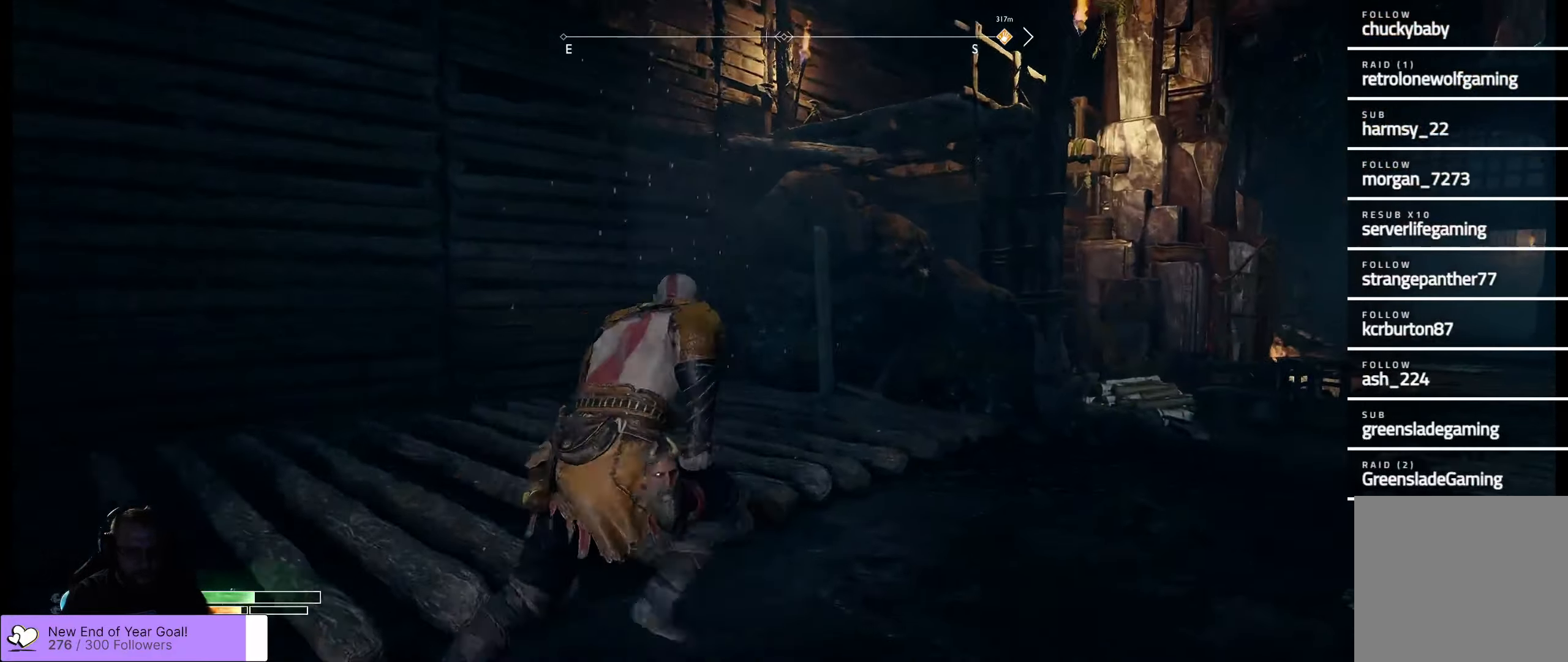
{"buttons": [], "left_stick": "down-right", "right_stick": "up", "events": [[17, "right_stick", "center"], [300, "left_stick", "center"], [367, "right_stick", "up"], [417, "left_stick", "down-right"]]}
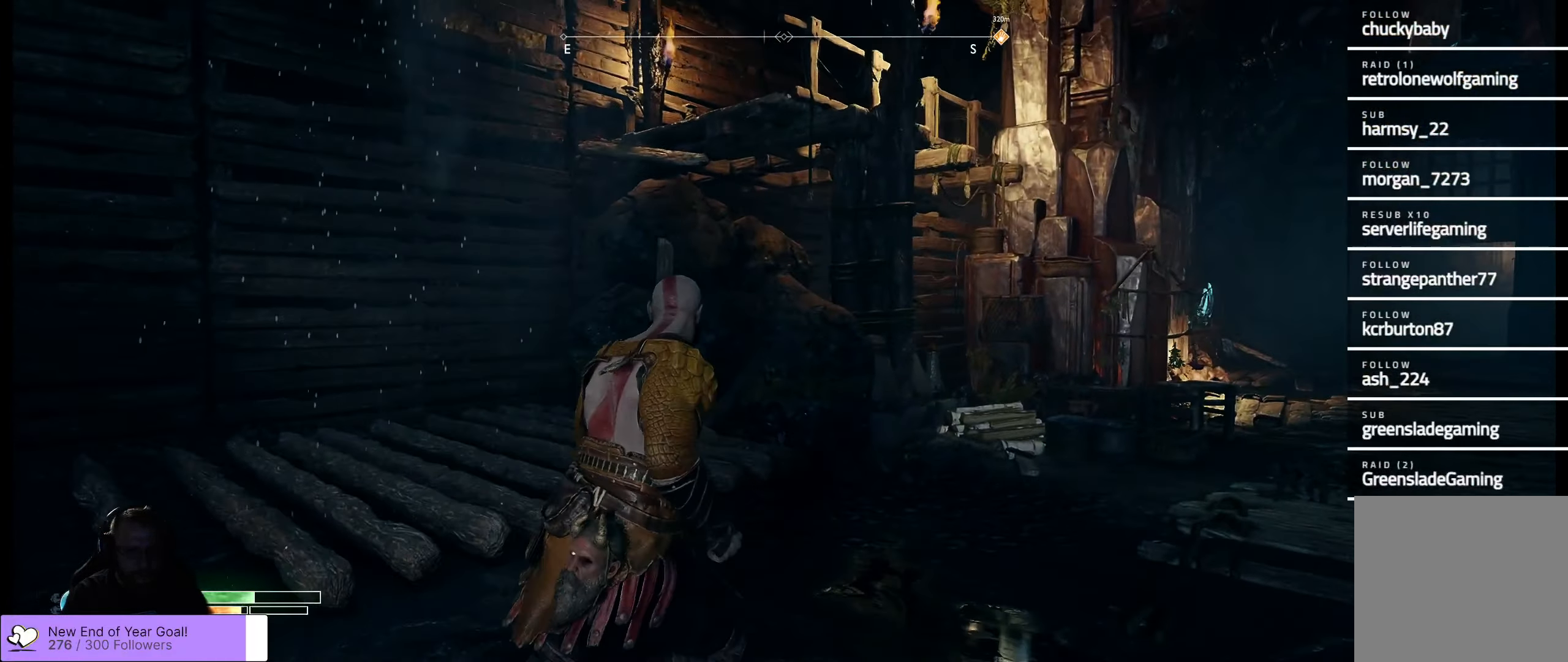
{"buttons": [], "left_stick": "down-right", "right_stick": "up", "events": []}
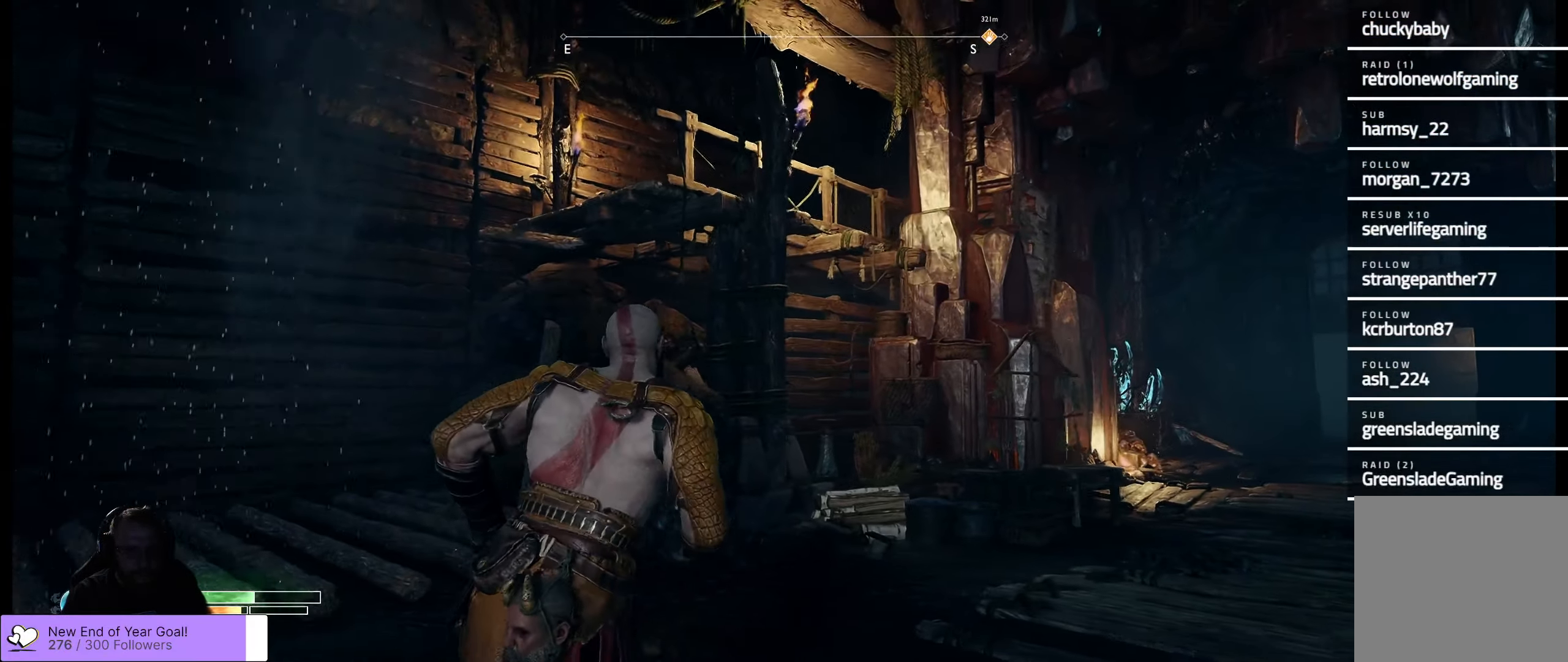
{"buttons": [], "left_stick": "down", "right_stick": "up", "events": [[334, "left_stick", "down"]]}
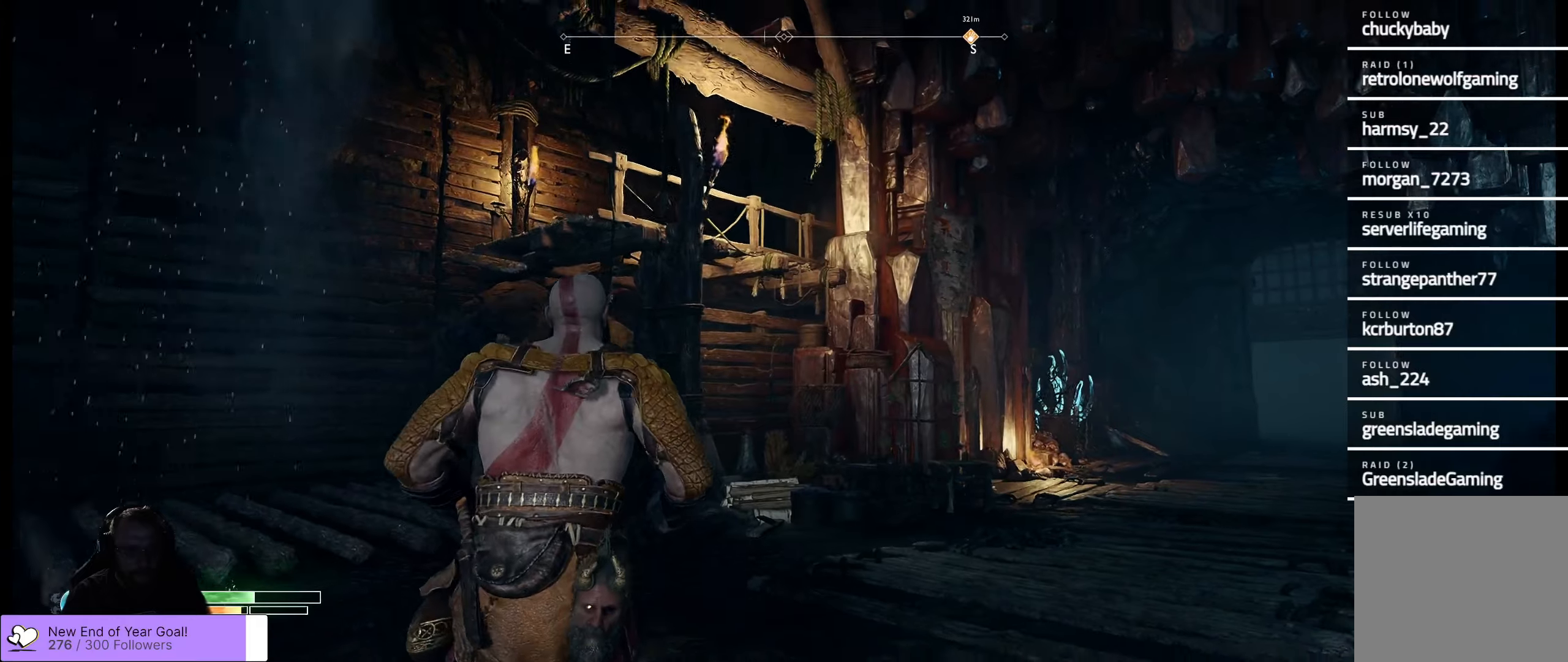
{"buttons": [], "left_stick": "up", "right_stick": "left", "events": [[66, "left_stick", "down-right"], [283, "left_stick", "right"], [283, "right_stick", "center"], [466, "left_stick", "up"], [466, "right_stick", "left"]]}
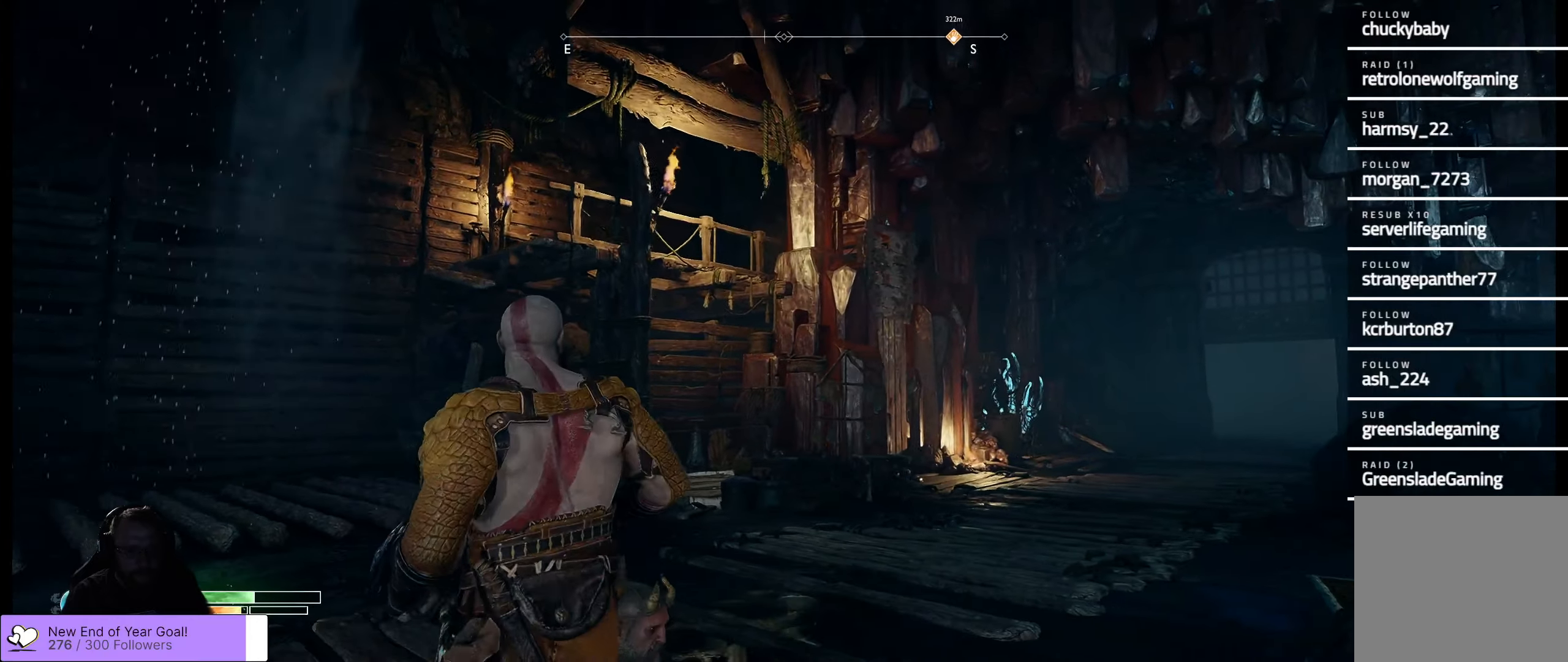
{"buttons": [], "left_stick": "up", "right_stick": "left", "events": []}
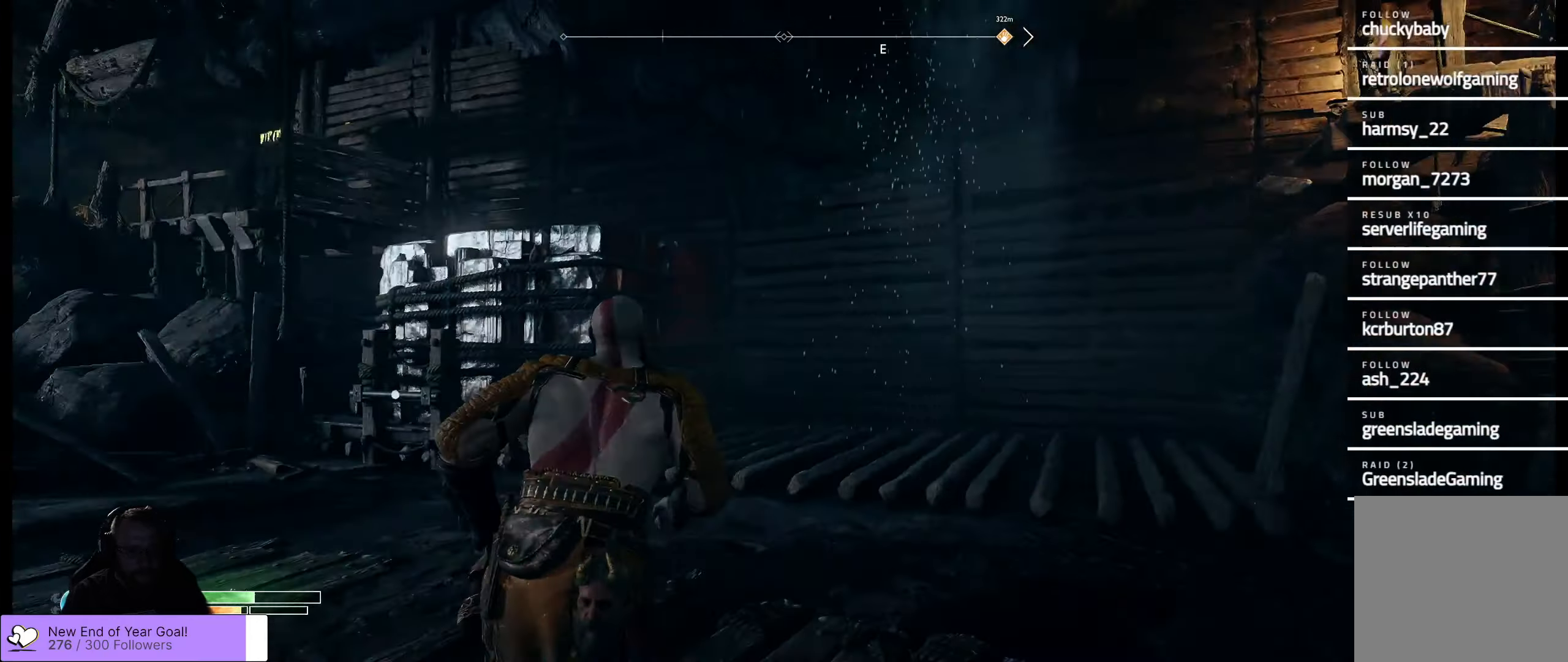
{"buttons": [], "left_stick": "up", "right_stick": "down-left", "events": [[83, "right_stick", "center"], [316, "right_stick", "down-left"]]}
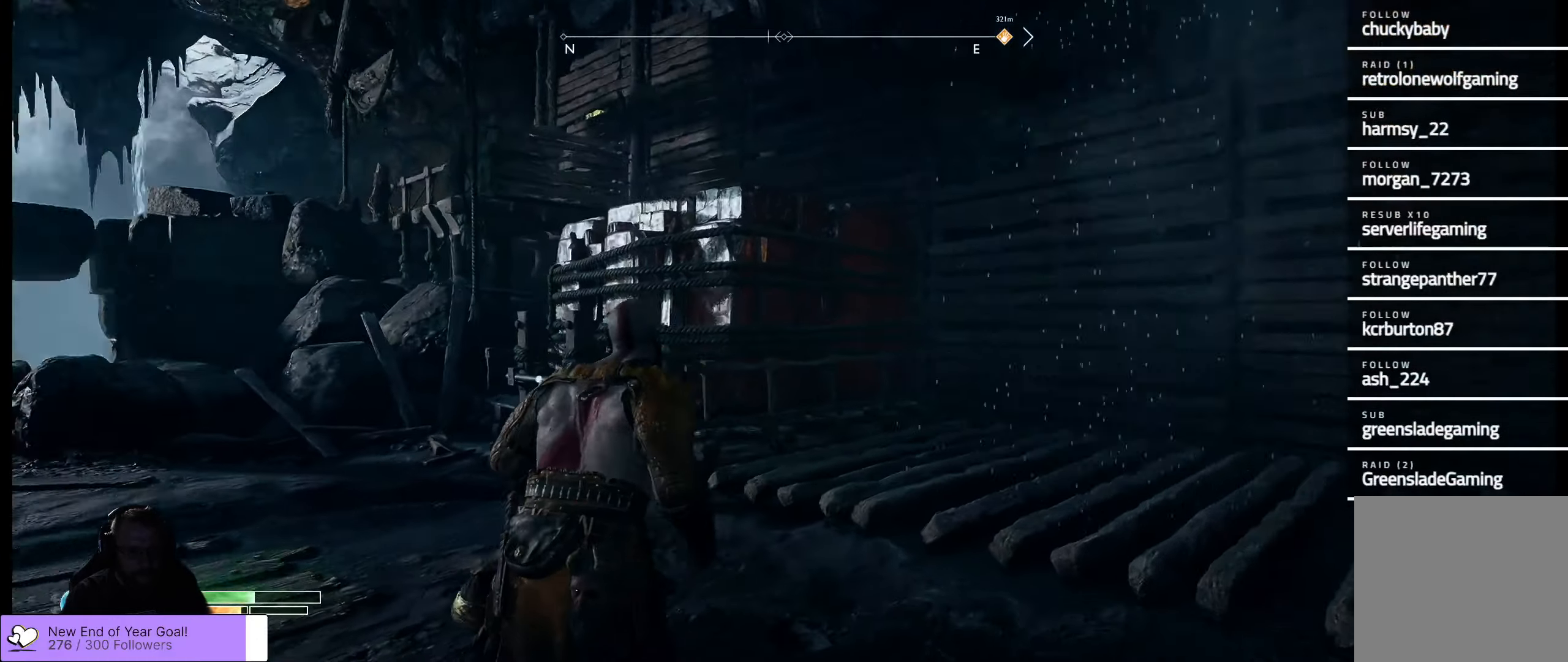
{"buttons": [], "left_stick": "up", "right_stick": "center", "events": [[100, "right_stick", "center"], [300, "L3", "down"], [483, "L3", "up"]]}
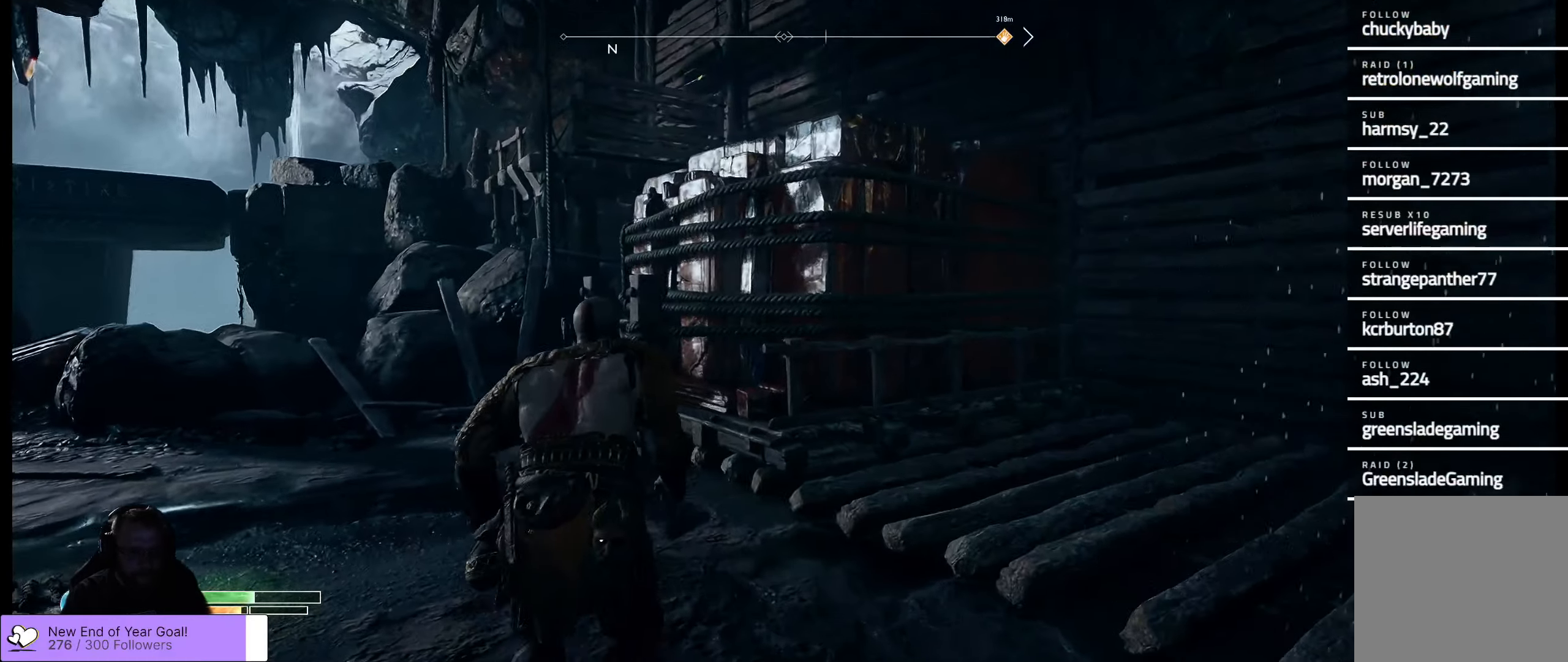
{"buttons": [], "left_stick": "up", "right_stick": "right", "events": [[366, "right_stick", "right"]]}
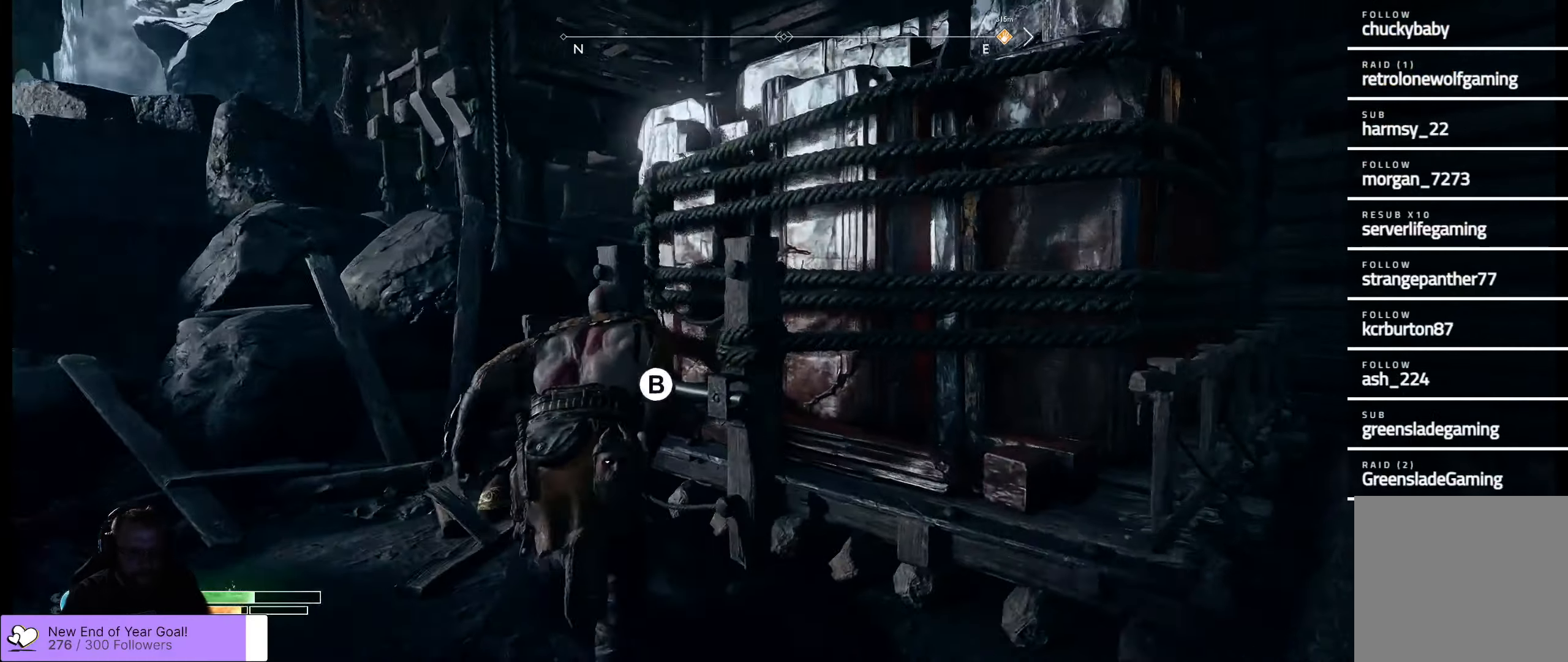
{"buttons": [], "left_stick": "up-right", "right_stick": "center", "events": [[83, "left_stick", "center"], [250, "right_stick", "center"], [333, "left_stick", "right"], [416, "left_stick", "up-right"]]}
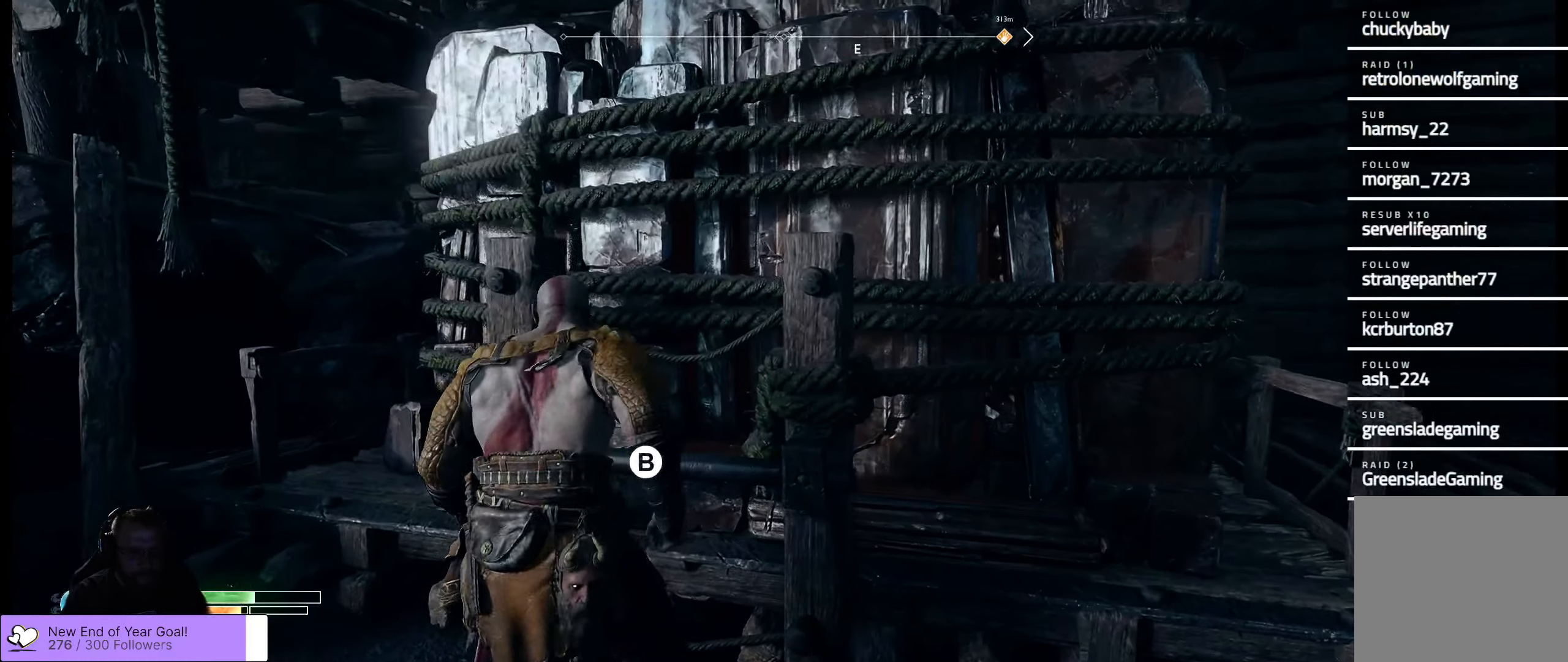
{"buttons": ["B"], "left_stick": "center", "right_stick": "center", "events": [[33, "left_stick", "center"], [483, "B", "down"]]}
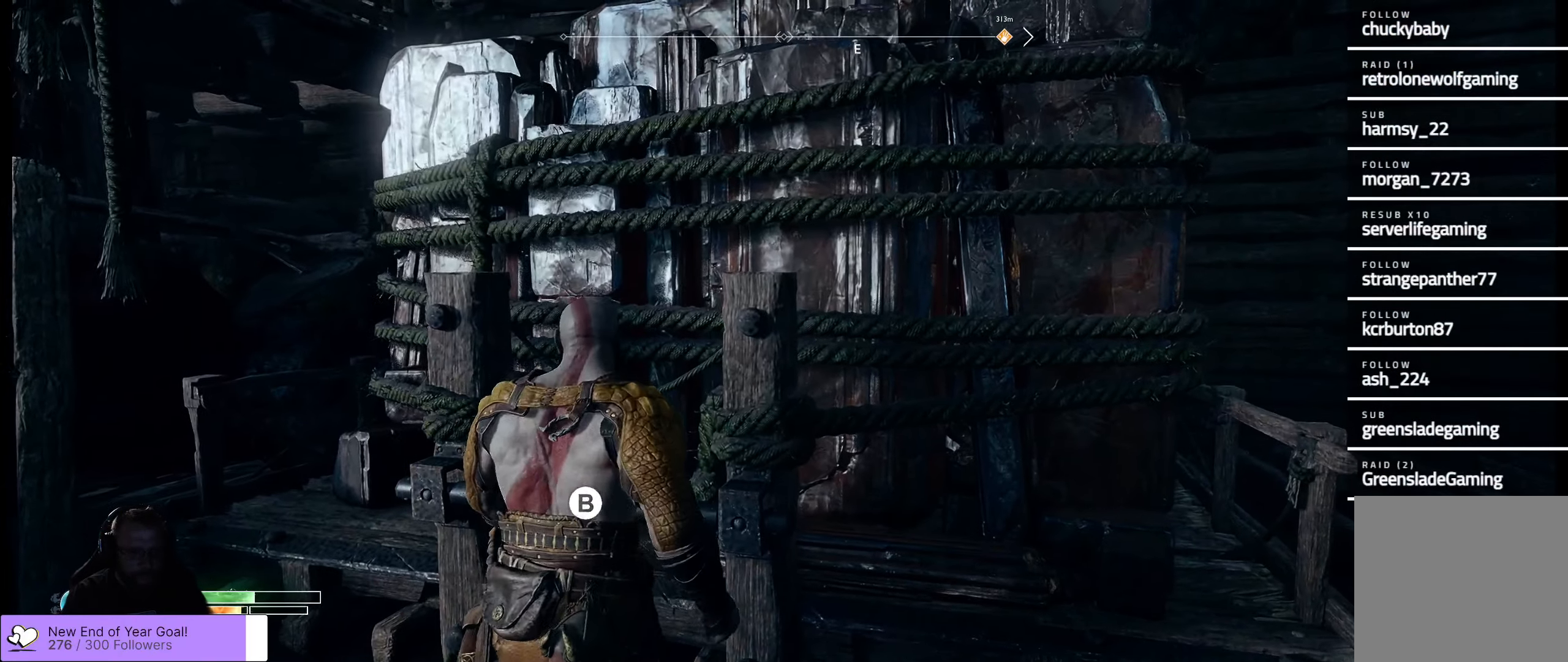
{"buttons": [], "left_stick": "center", "right_stick": "center", "events": [[50, "B", "up"], [133, "B", "down"], [166, "B", "up"]]}
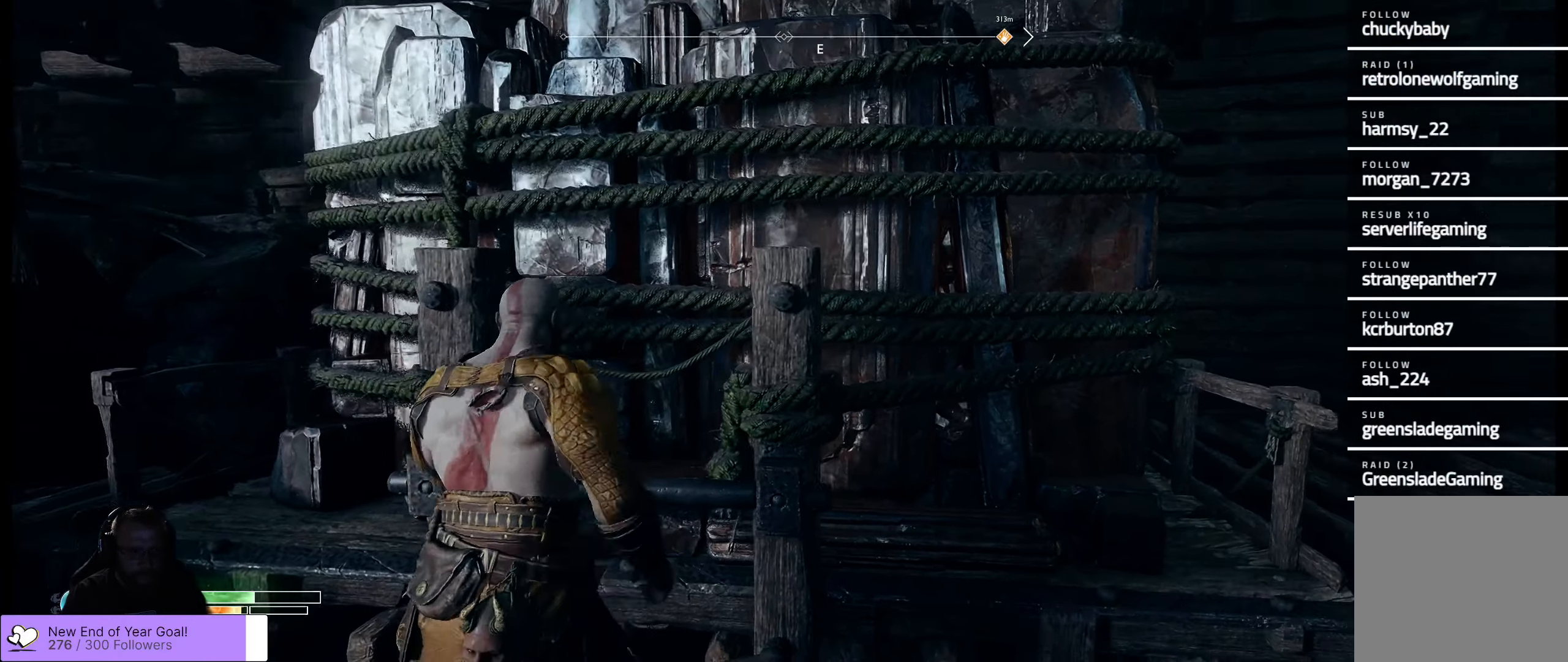
{"buttons": [], "left_stick": "right", "right_stick": "center", "events": [[50, "left_stick", "right"]]}
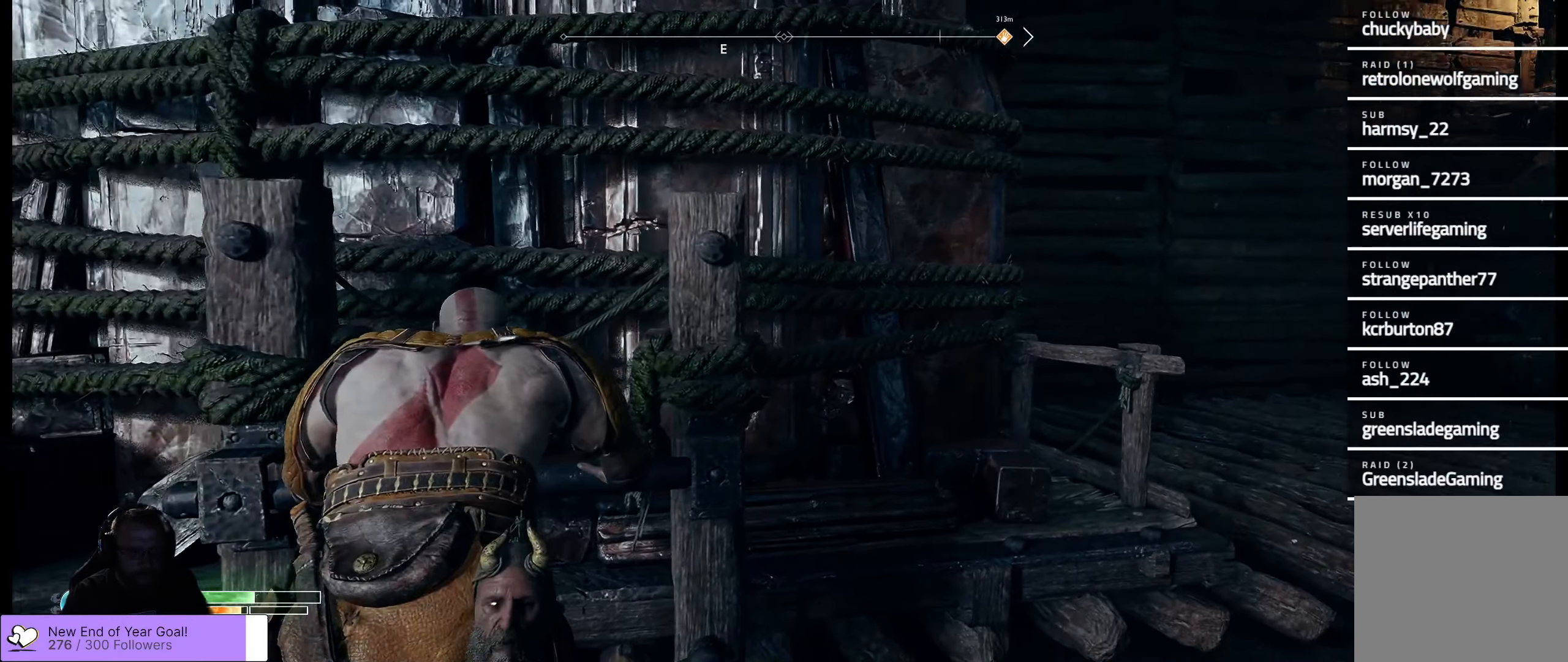
{"buttons": [], "left_stick": "right", "right_stick": "center", "events": []}
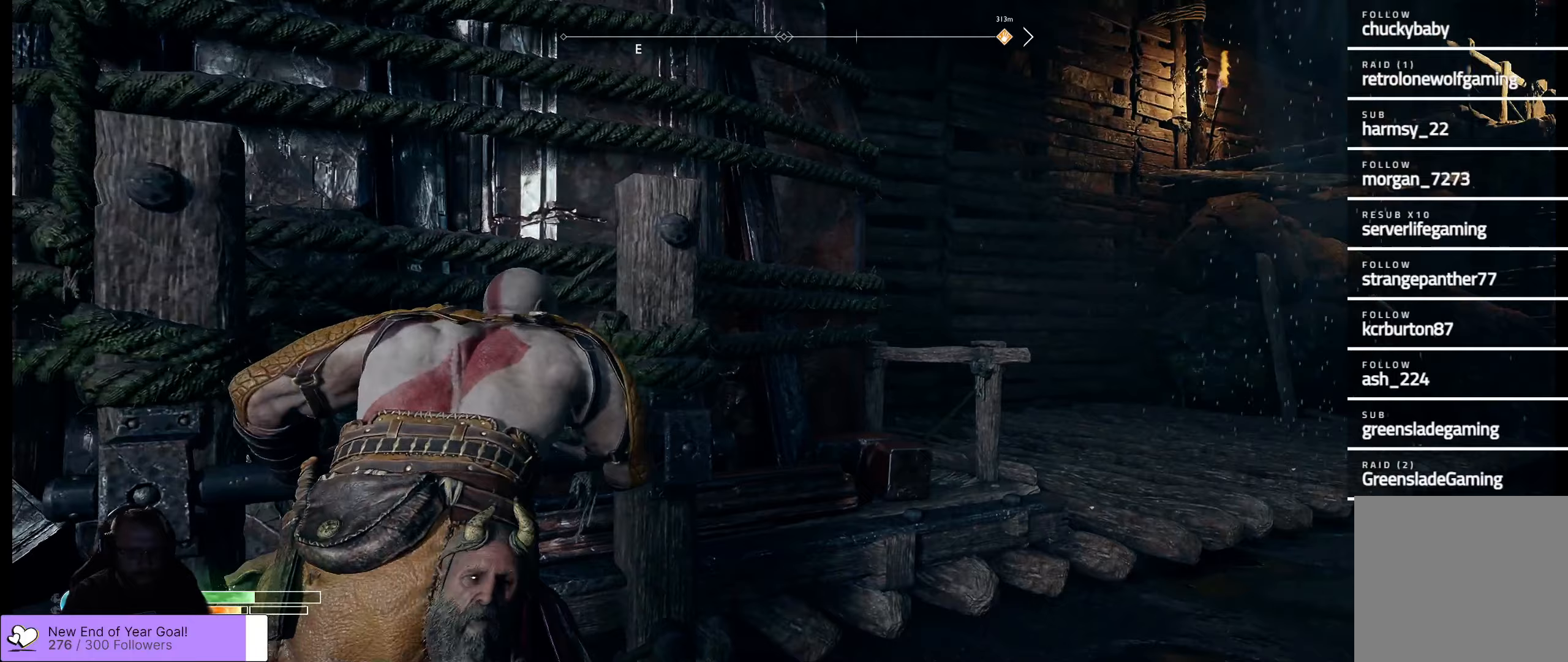
{"buttons": [], "left_stick": "right", "right_stick": "center", "events": []}
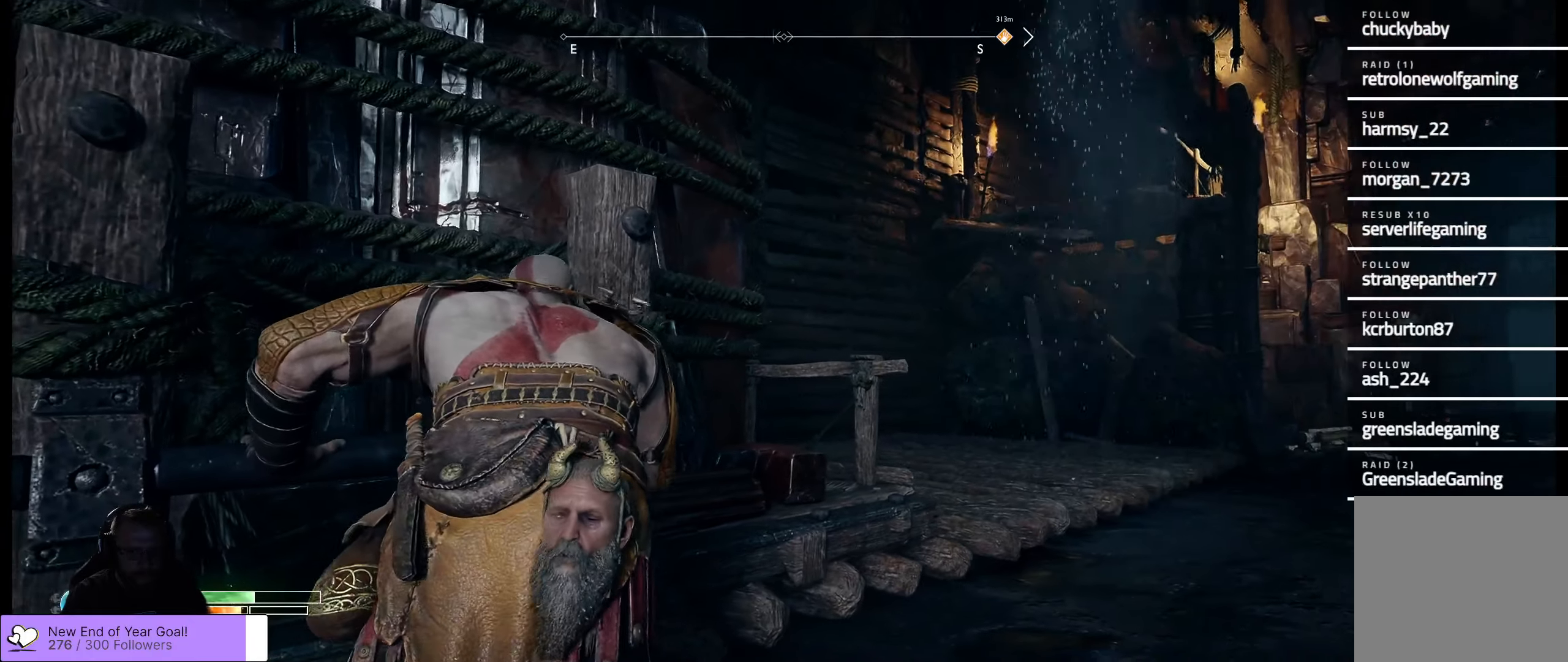
{"buttons": [], "left_stick": "right", "right_stick": "center", "events": []}
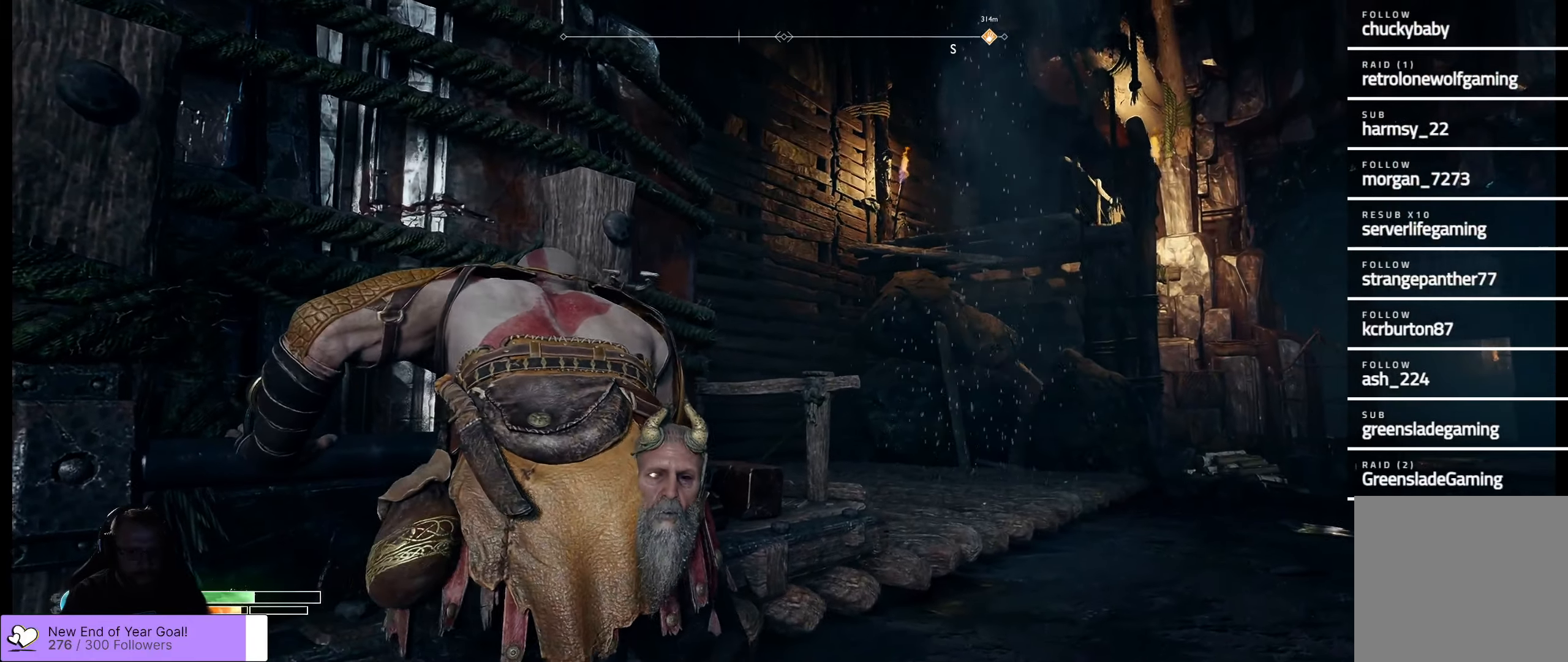
{"buttons": [], "left_stick": "right", "right_stick": "center", "events": []}
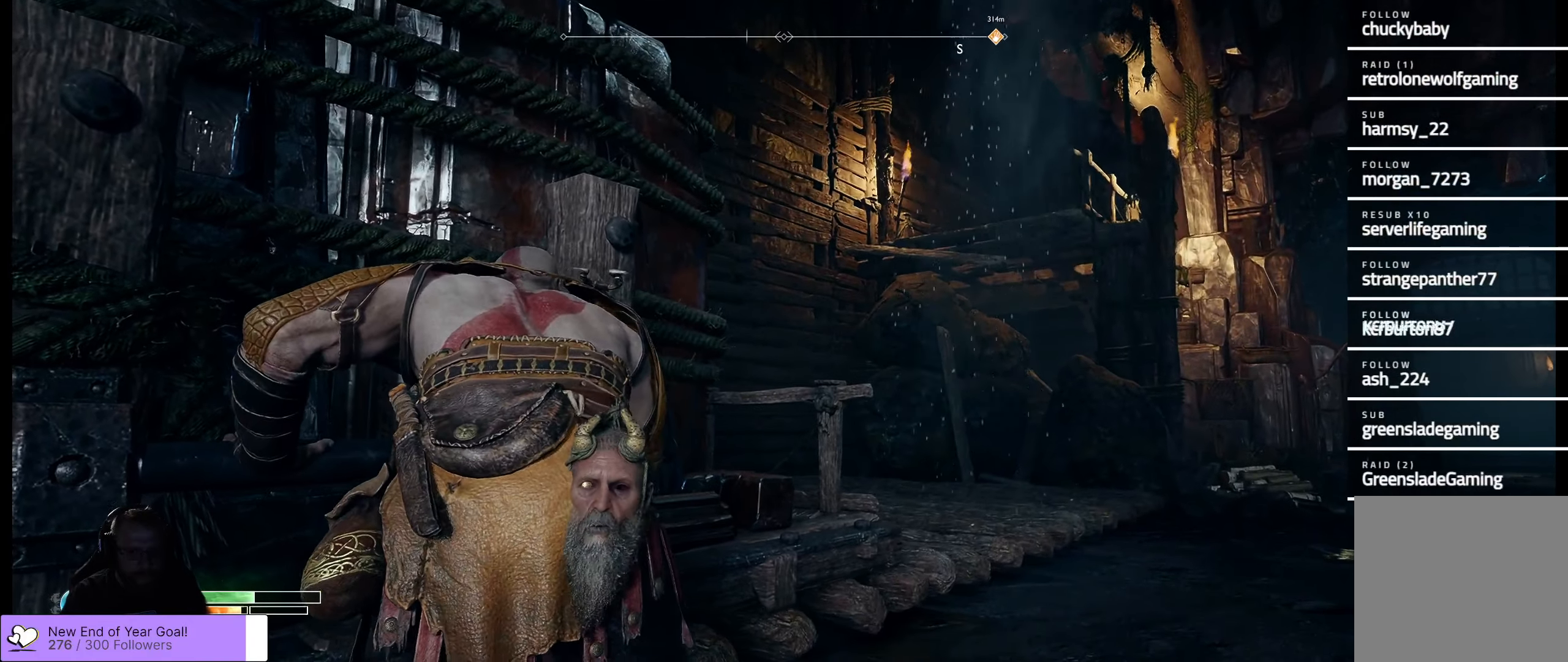
{"buttons": [], "left_stick": "right", "right_stick": "center", "events": []}
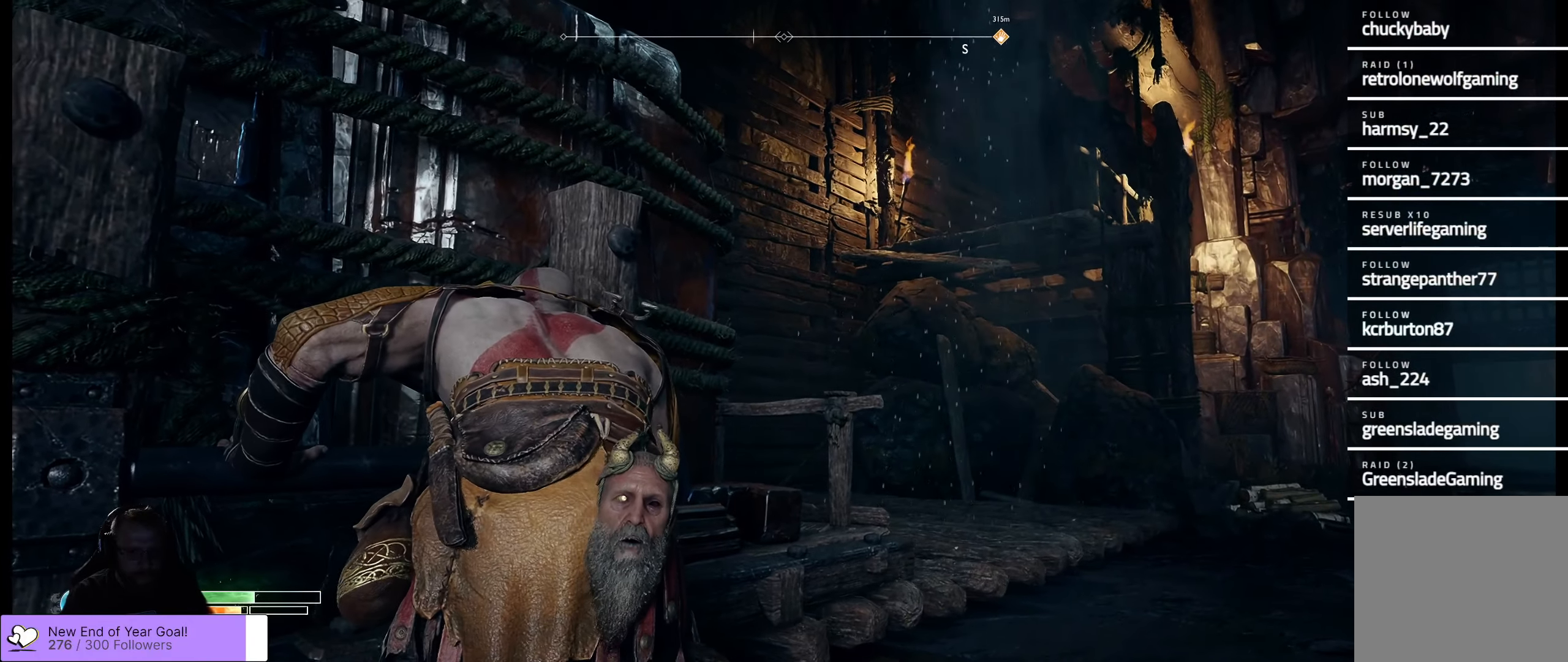
{"buttons": [], "left_stick": "right", "right_stick": "center", "events": []}
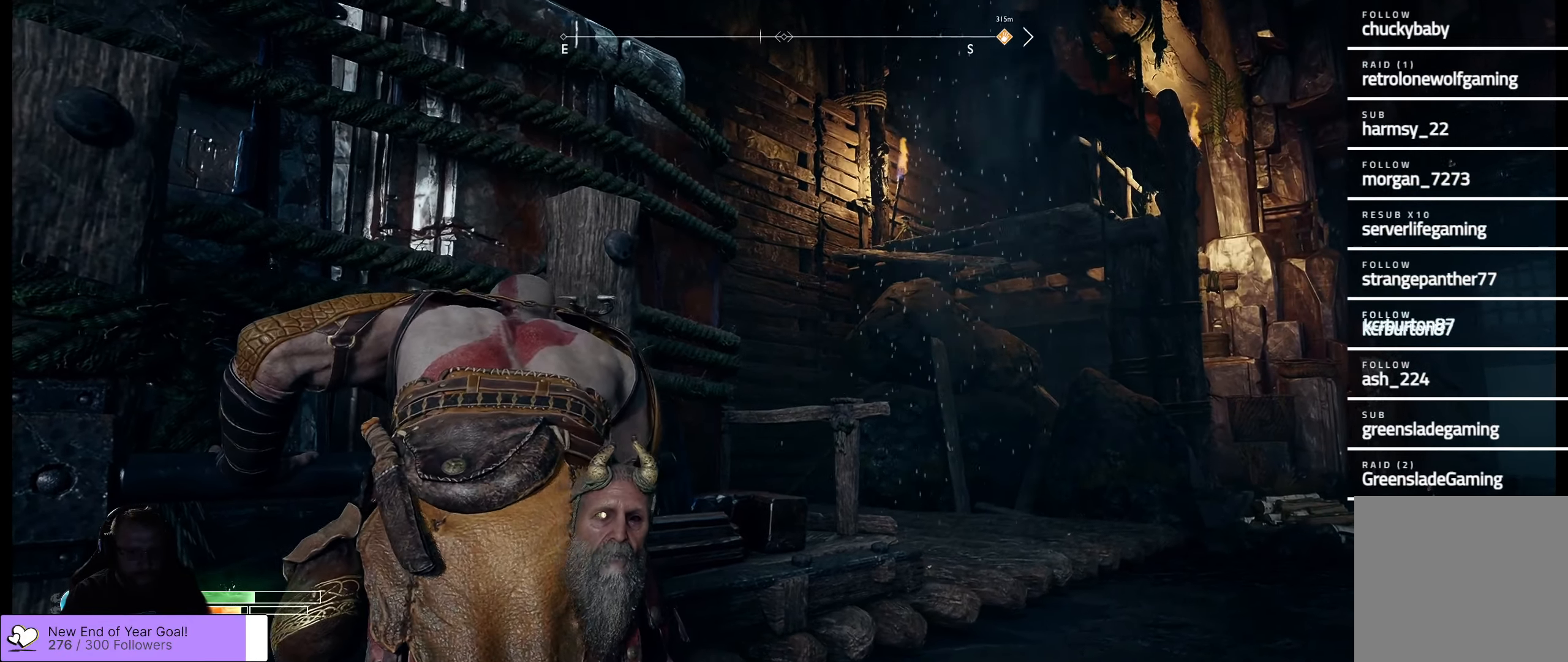
{"buttons": [], "left_stick": "right", "right_stick": "center", "events": []}
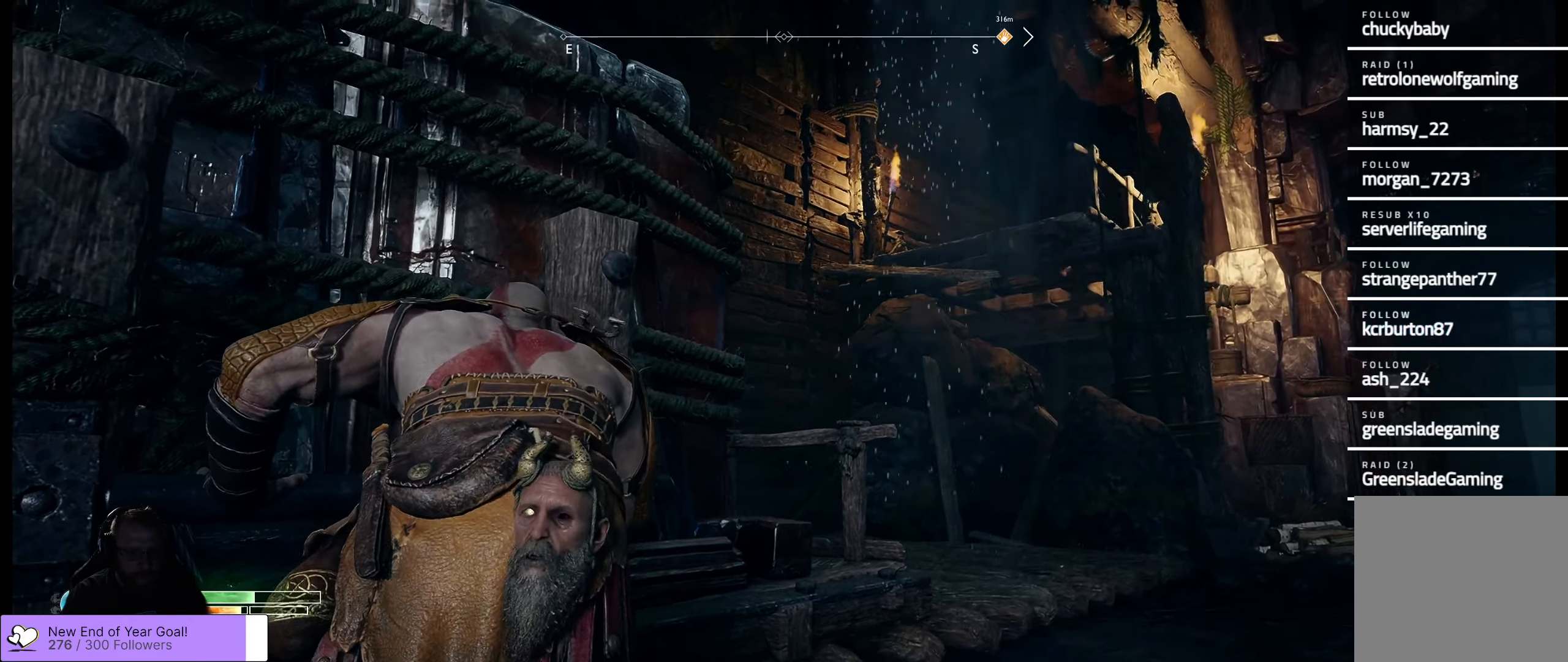
{"buttons": [], "left_stick": "right", "right_stick": "center", "events": []}
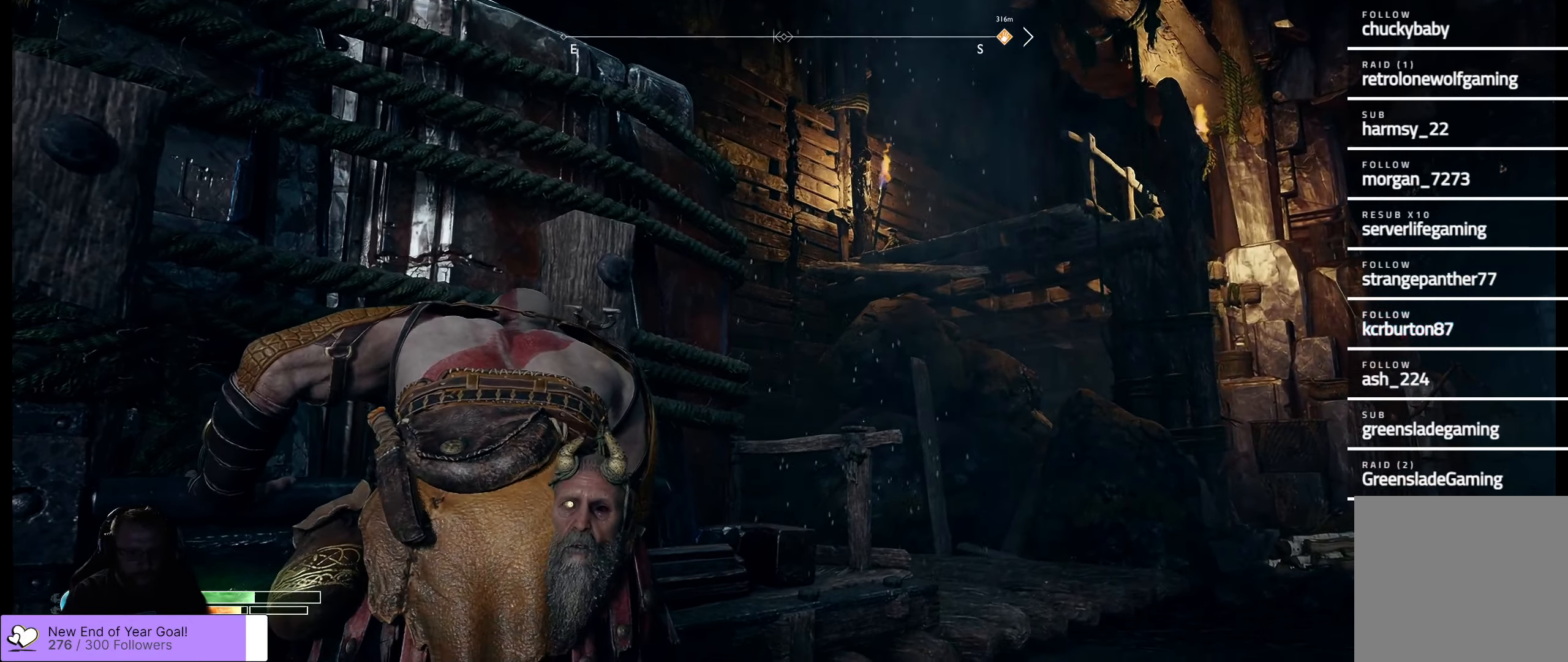
{"buttons": [], "left_stick": "right", "right_stick": "down-right", "events": [[500, "right_stick", "down-right"]]}
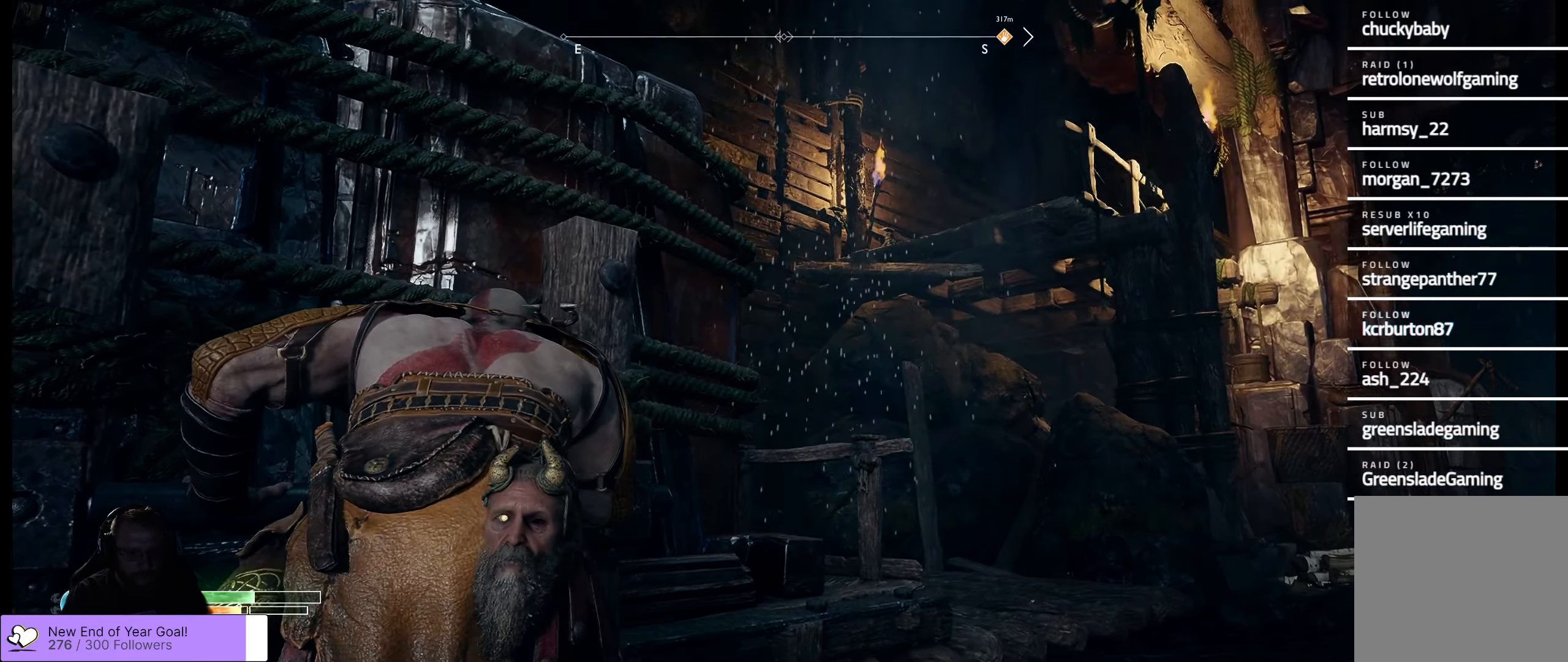
{"buttons": [], "left_stick": "right", "right_stick": "down-right", "events": []}
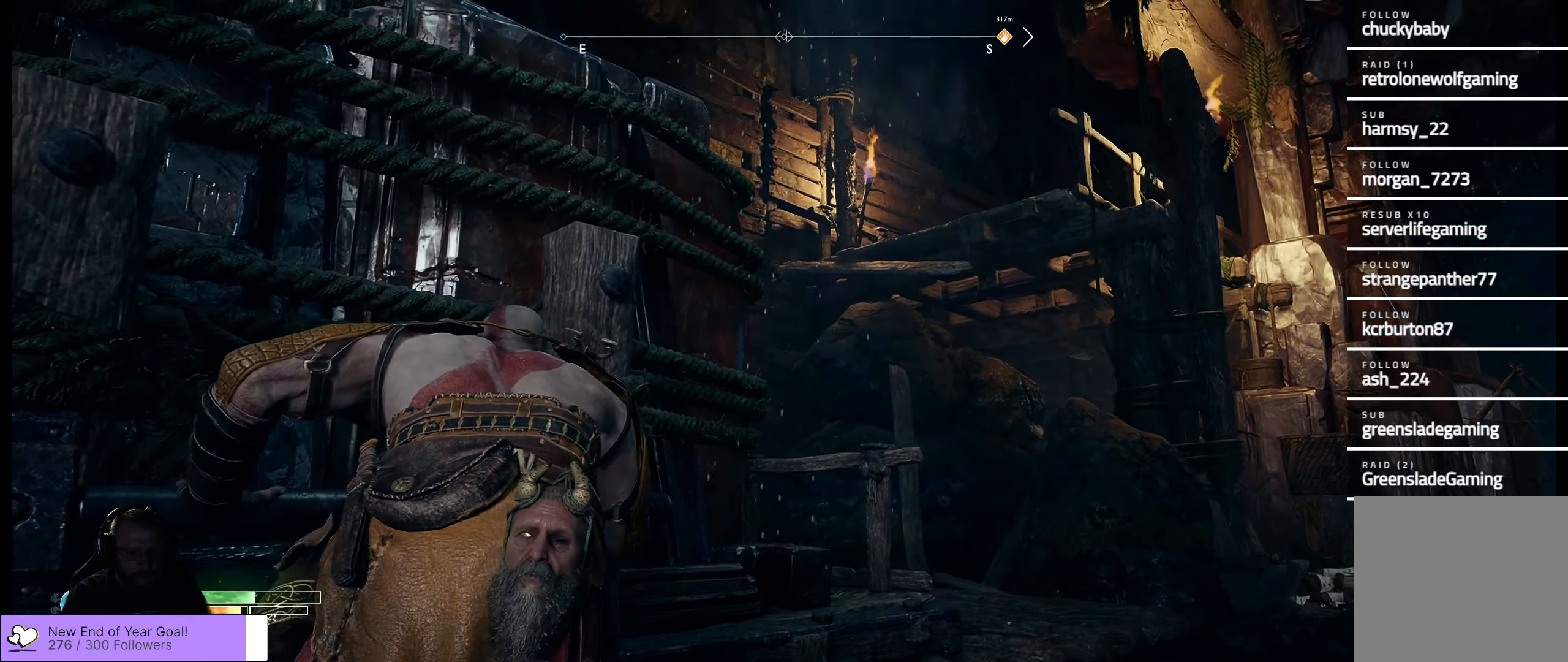
{"buttons": [], "left_stick": "right", "right_stick": "center", "events": [[183, "right_stick", "center"]]}
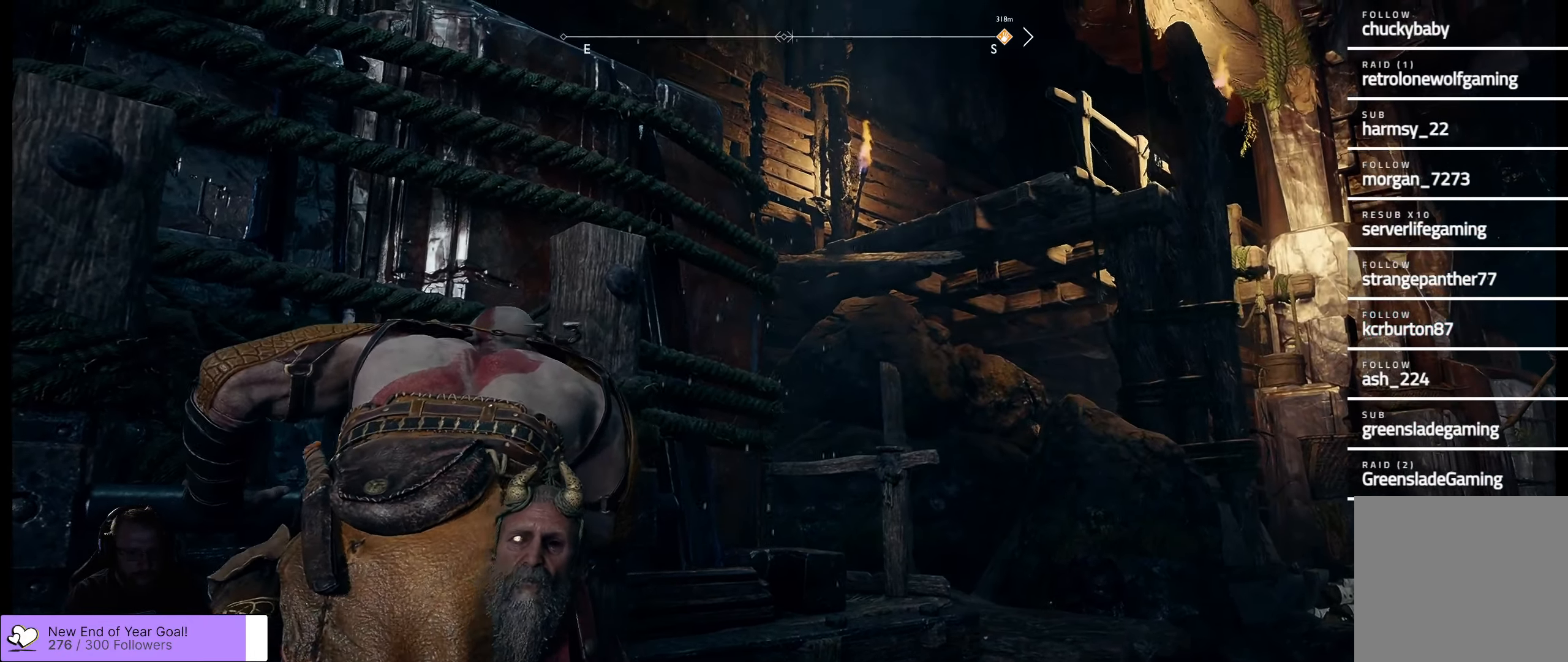
{"buttons": [], "left_stick": "right", "right_stick": "center", "events": []}
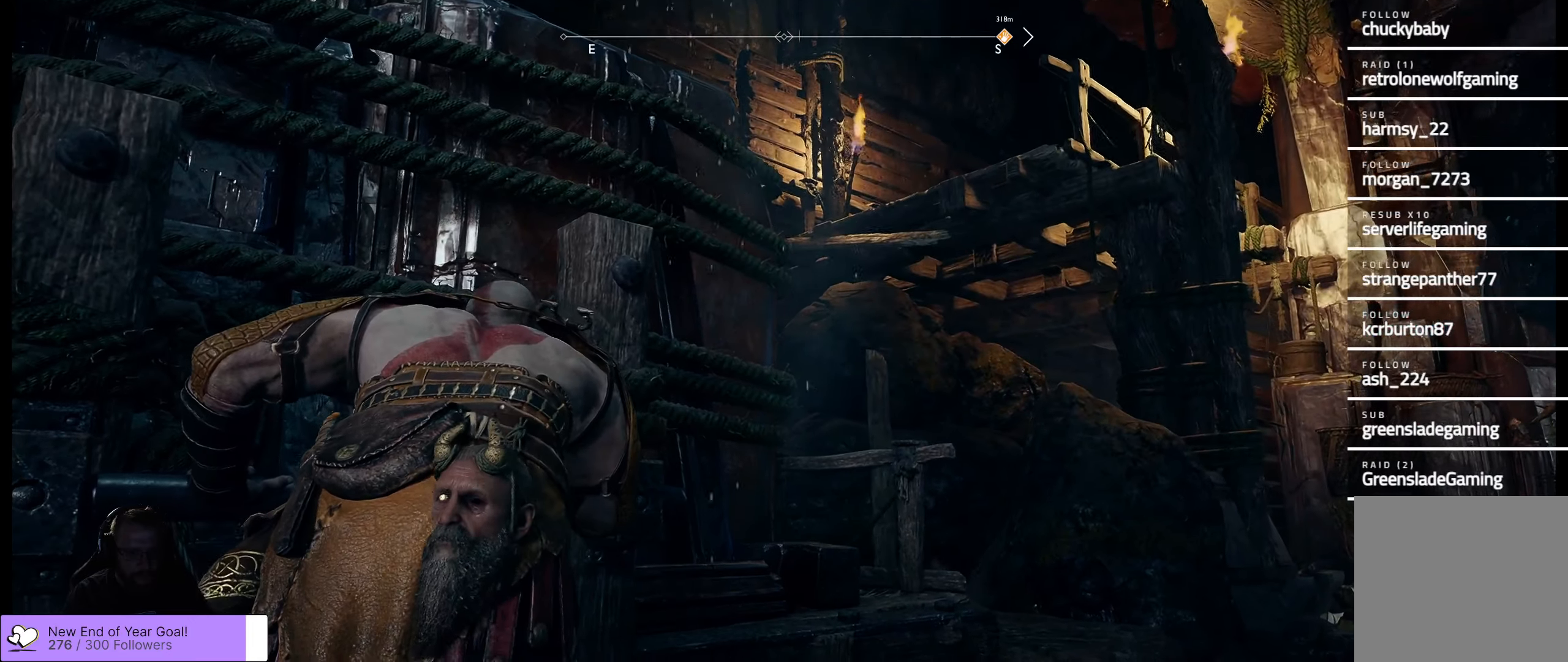
{"buttons": [], "left_stick": "right", "right_stick": "center", "events": []}